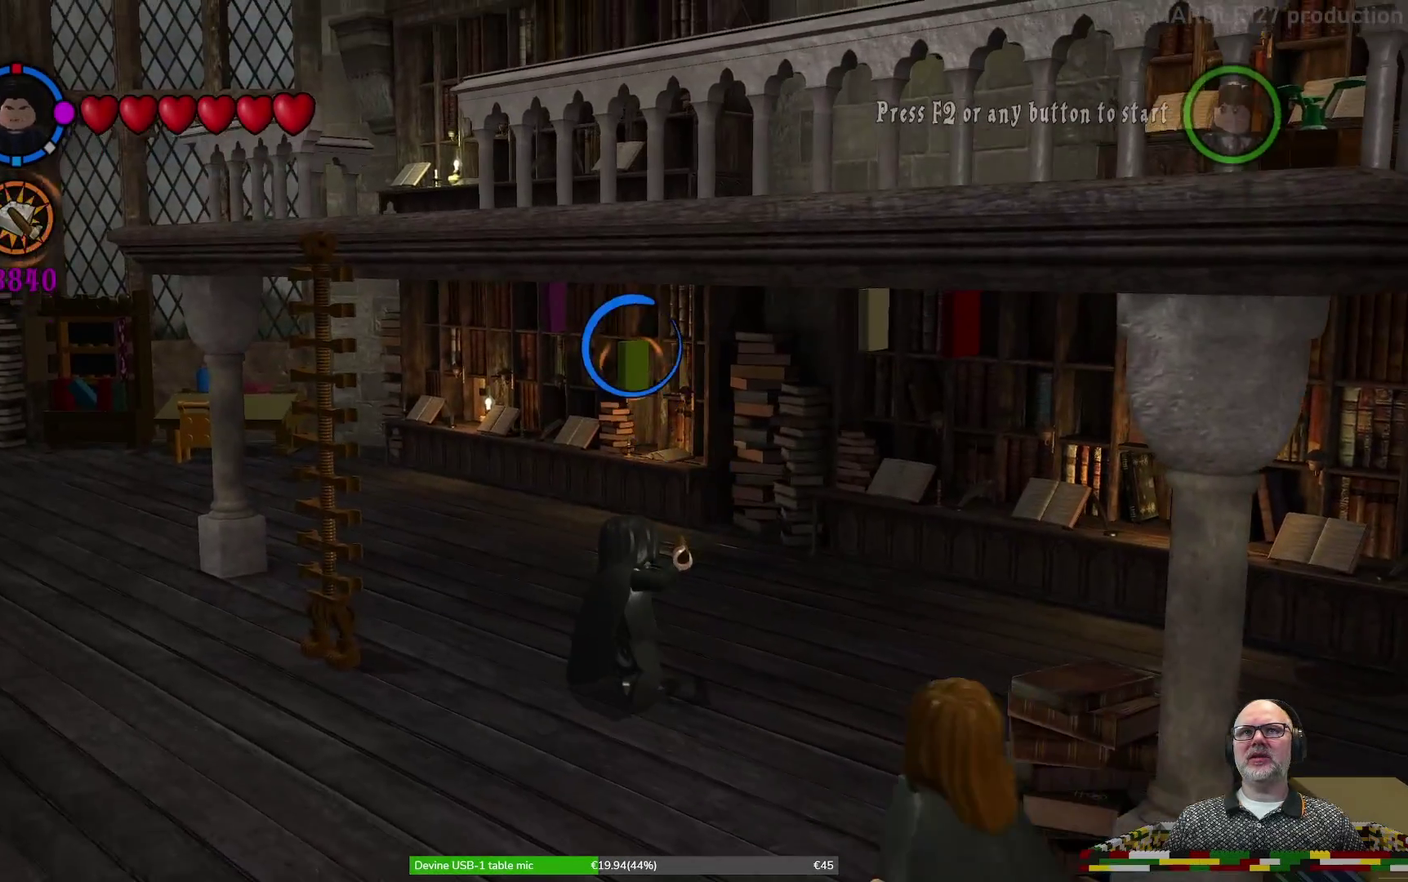
Gameplay with a controller (Xbox layout); each line is a JSON object with the inputs held at the frame after it. "events" lists button and stick changes between this image and that frame as [ms after this image, input, new state], when the widget could be followed in between. Not read: HOME L2 L3 R1 R2 R3 right_stick.
{"buttons": ["X"], "left_stick": "center", "events": [[167, "left_stick", "up-left"], [300, "left_stick", "center"]]}
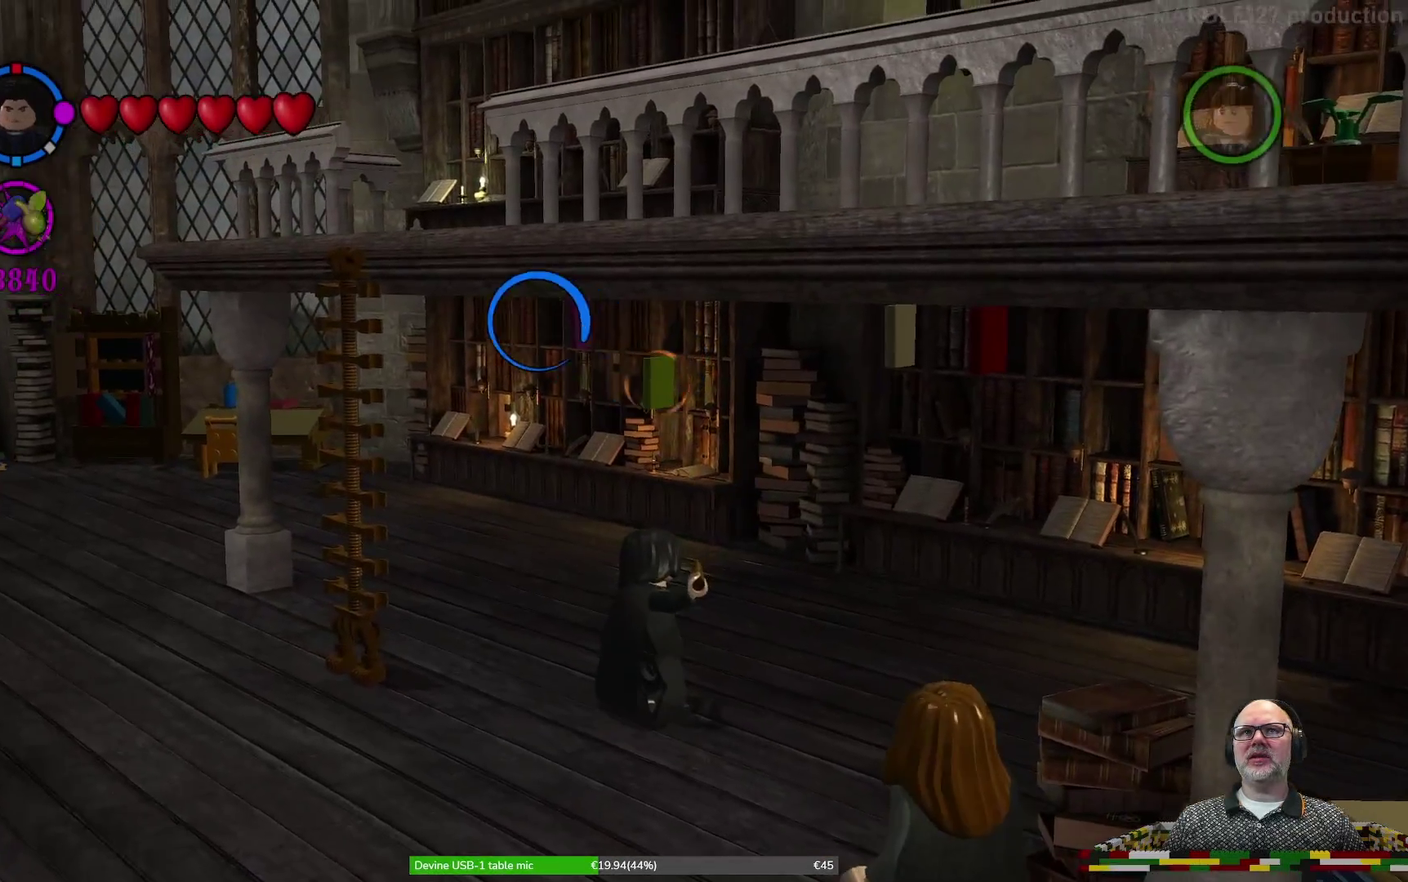
{"buttons": ["X"], "left_stick": "center", "events": [[100, "left_stick", "right"], [467, "left_stick", "center"]]}
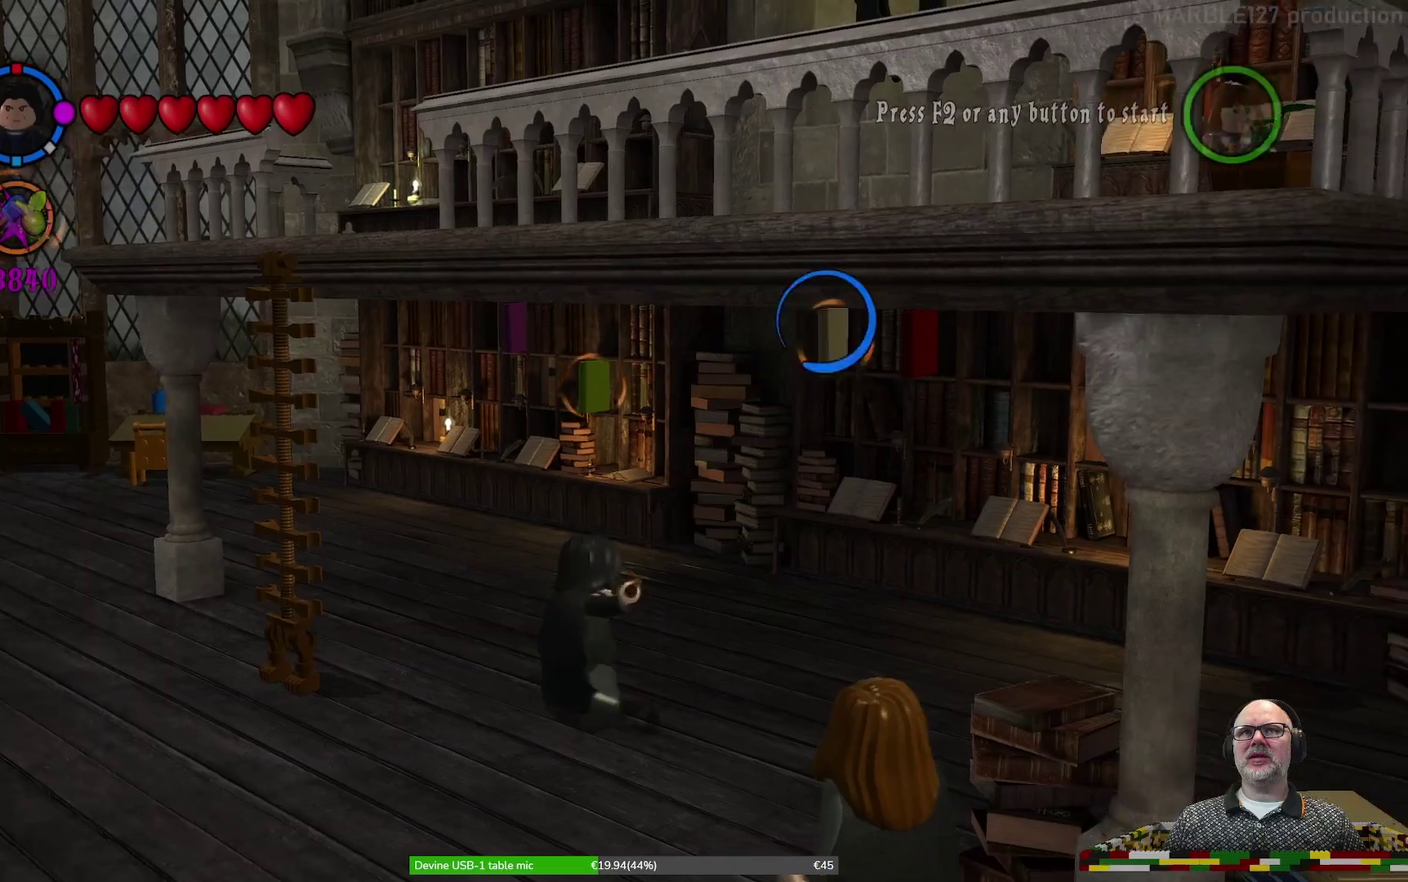
{"buttons": [], "left_stick": "center", "events": [[433, "X", "up"]]}
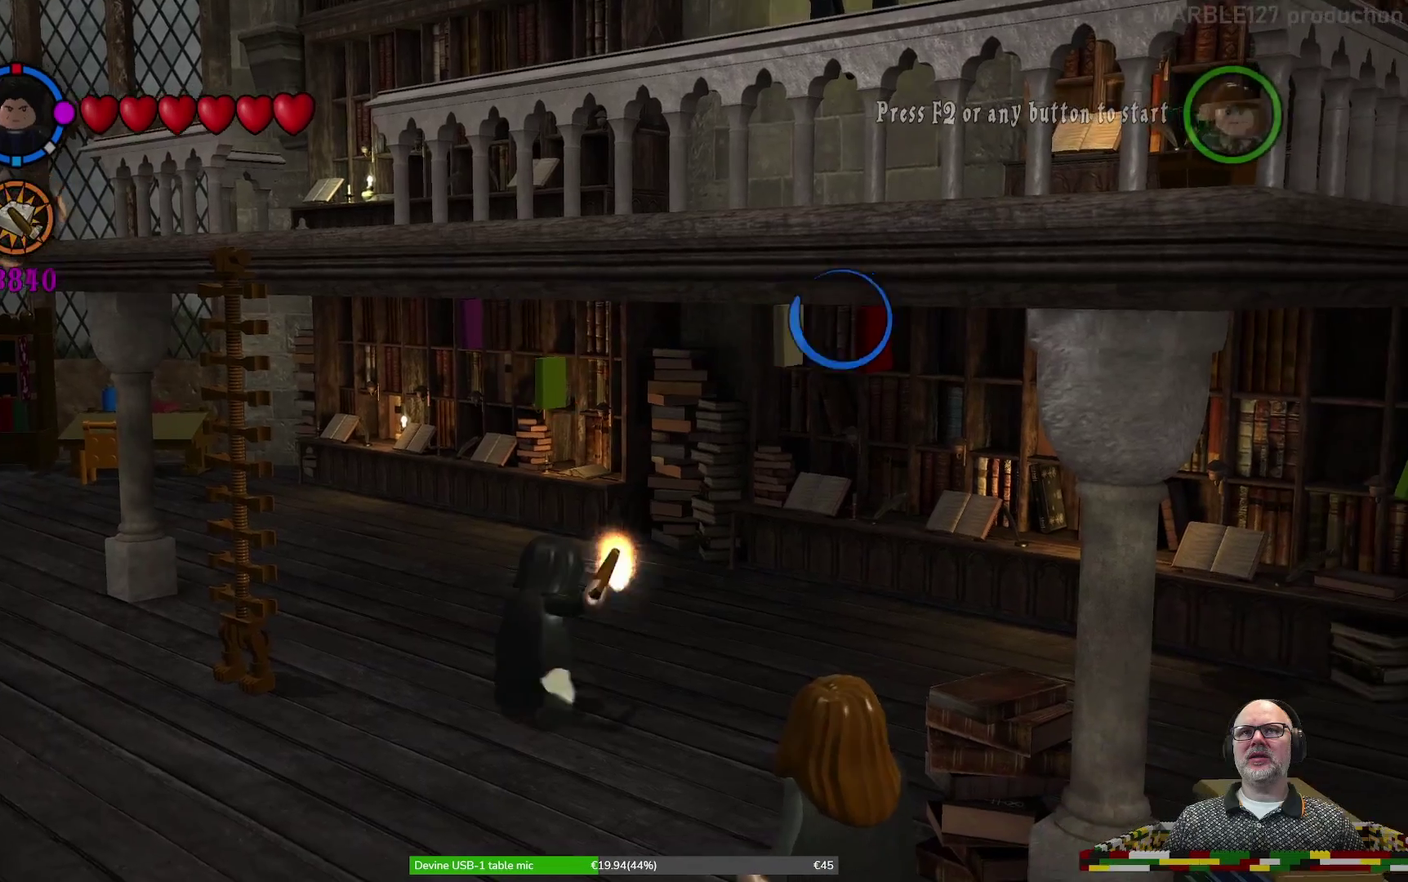
{"buttons": [], "left_stick": "center", "events": []}
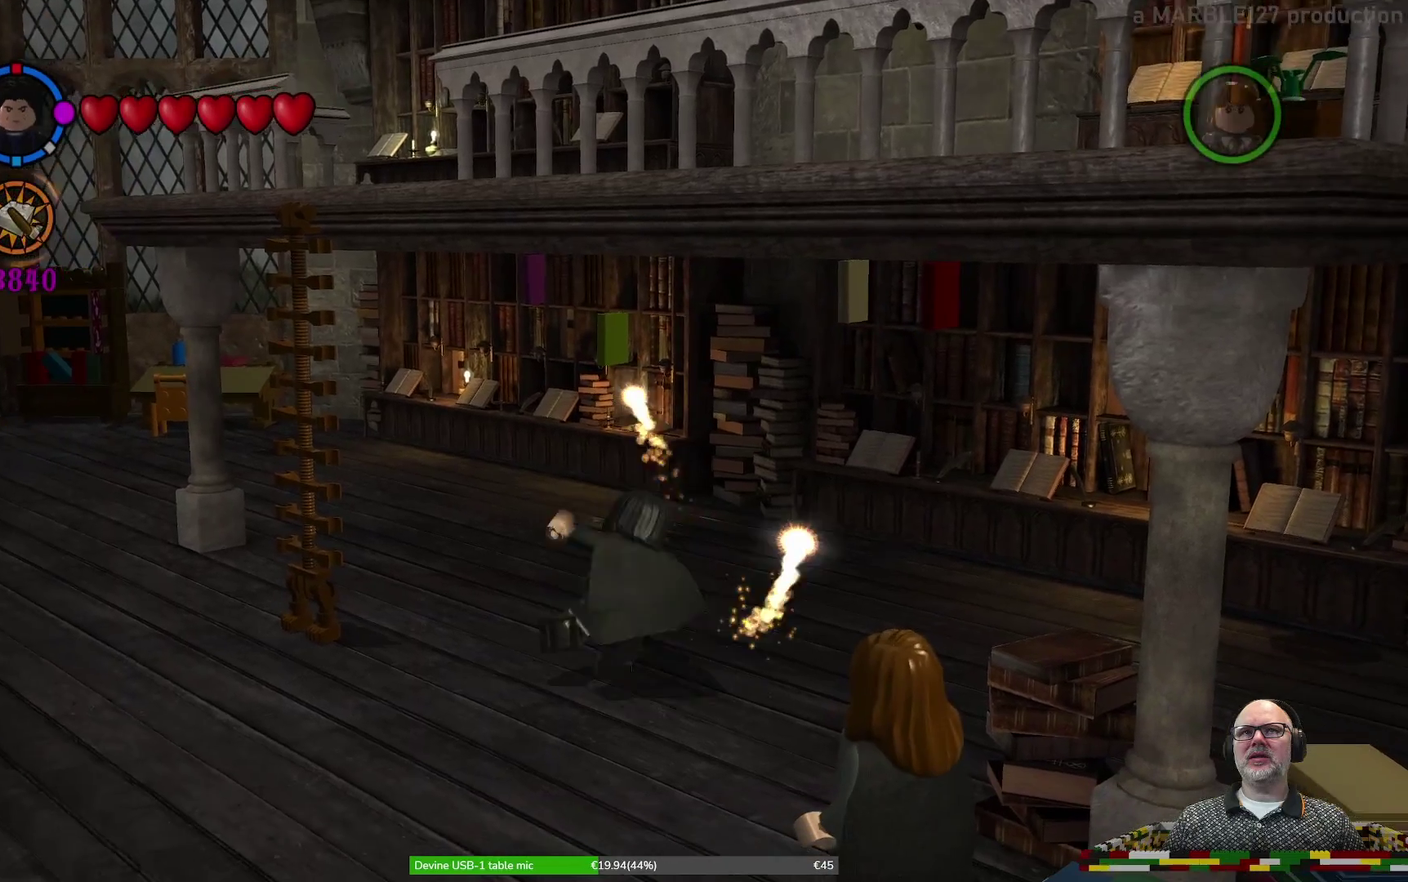
{"buttons": [], "left_stick": "center", "events": []}
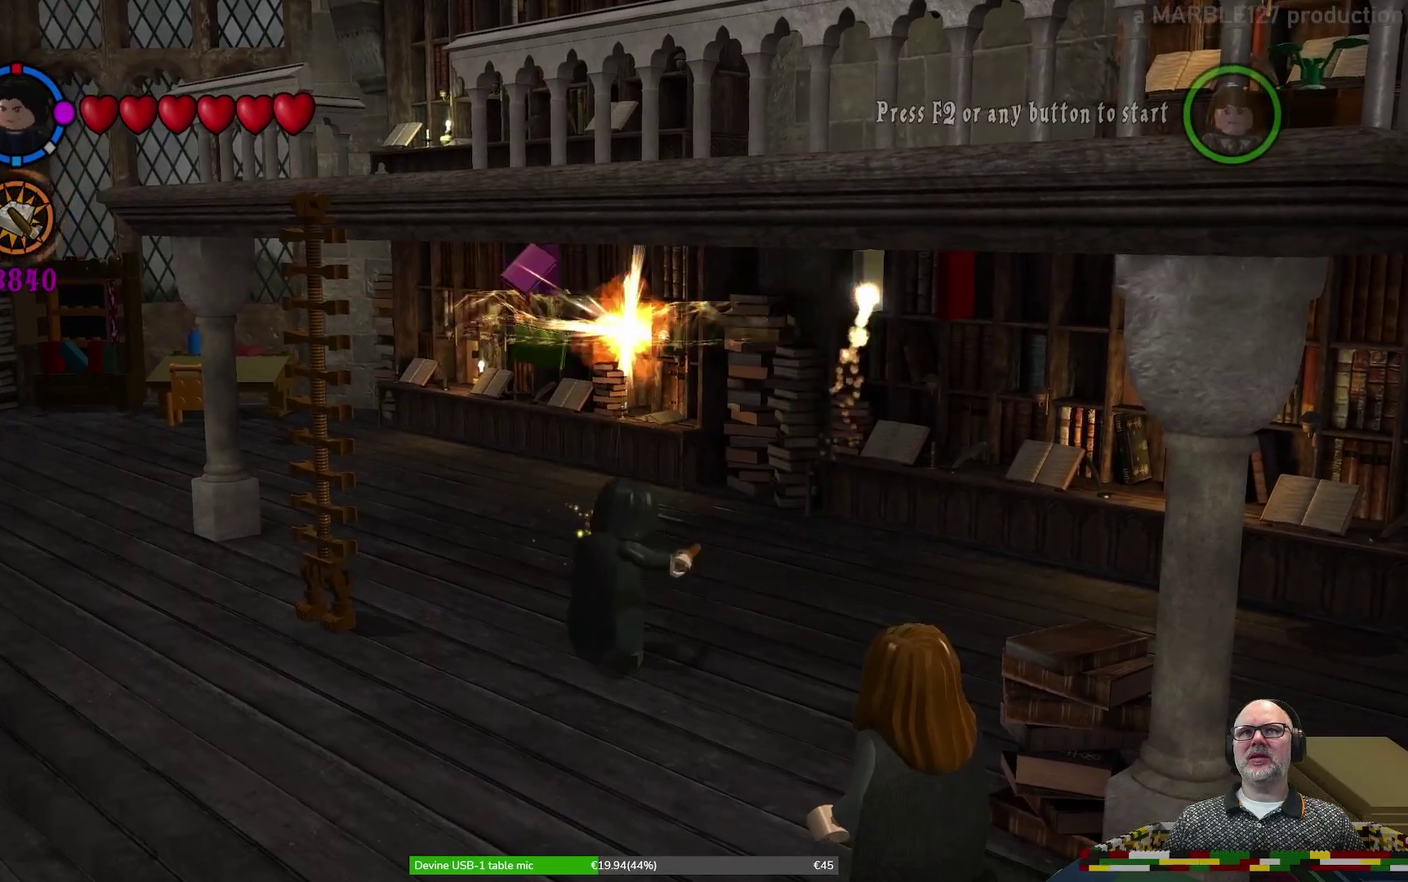
{"buttons": [], "left_stick": "center", "events": []}
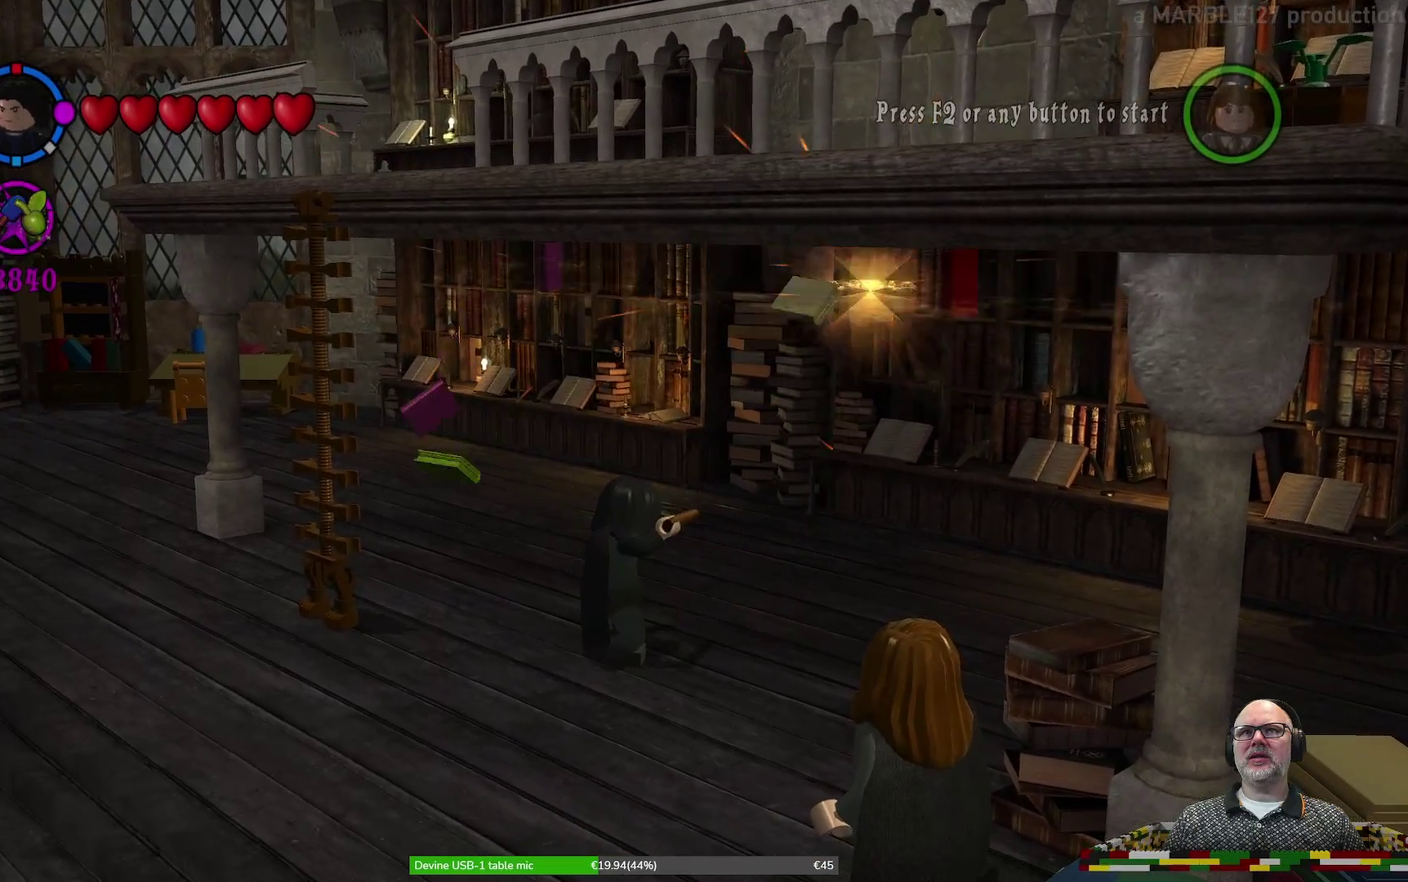
{"buttons": [], "left_stick": "center", "events": []}
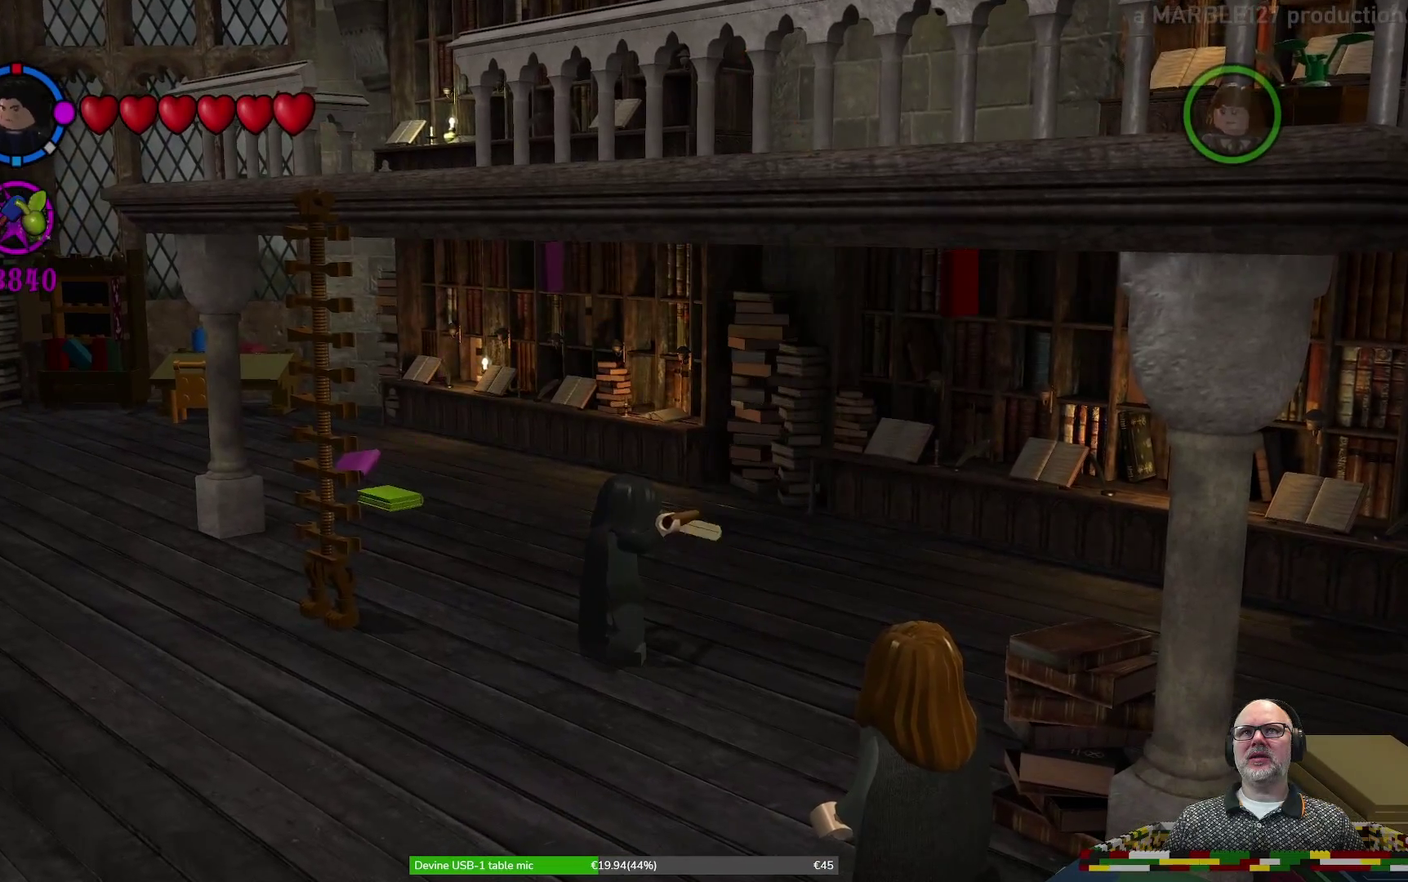
{"buttons": ["X"], "left_stick": "right", "events": [[300, "left_stick", "right"], [400, "X", "down"]]}